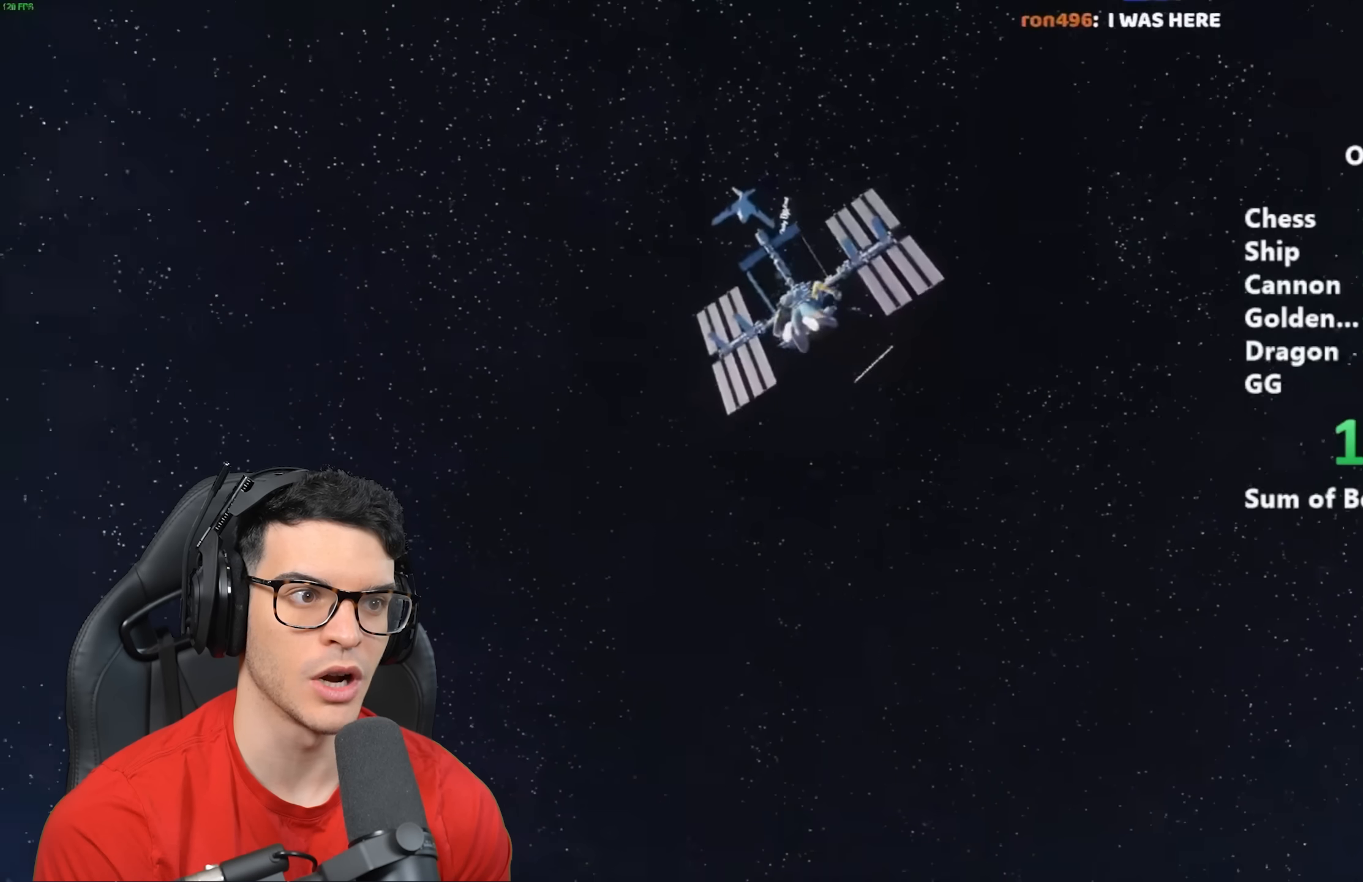
Gameplay with keyboard and mouse; each line is a JSON object with the keys and mouse buttons held at the frame after it. "events" lists presses ("down") and releases ("up") of "a", "alt", "ctrl", "d", "s", "shift", "space", "w", "mouse_left" and "mouse_right" between this image and that frame as [ms after this image, input, new state], when the widget could be followed in between. "mouse_left", "mouse_right" = the "left", "right" buttons of the "mouse" list. No other keys are recorded. Mouse movement is not recorded.
{"keys": ["a", "shift", "w"], "mouse": [], "events": [[283, "a", "down"]]}
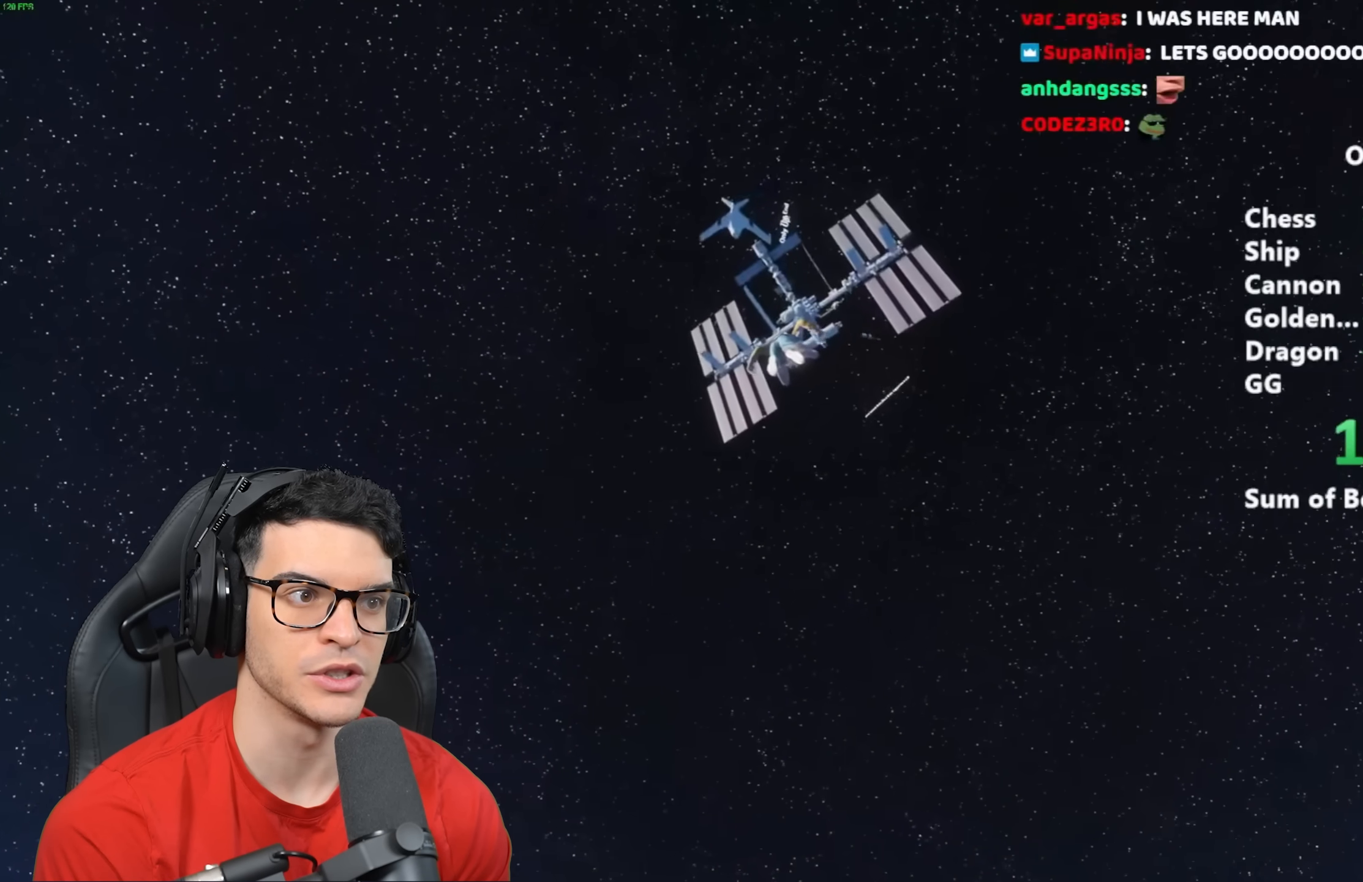
{"keys": ["shift", "w"], "mouse": [], "events": [[483, "a", "up"]]}
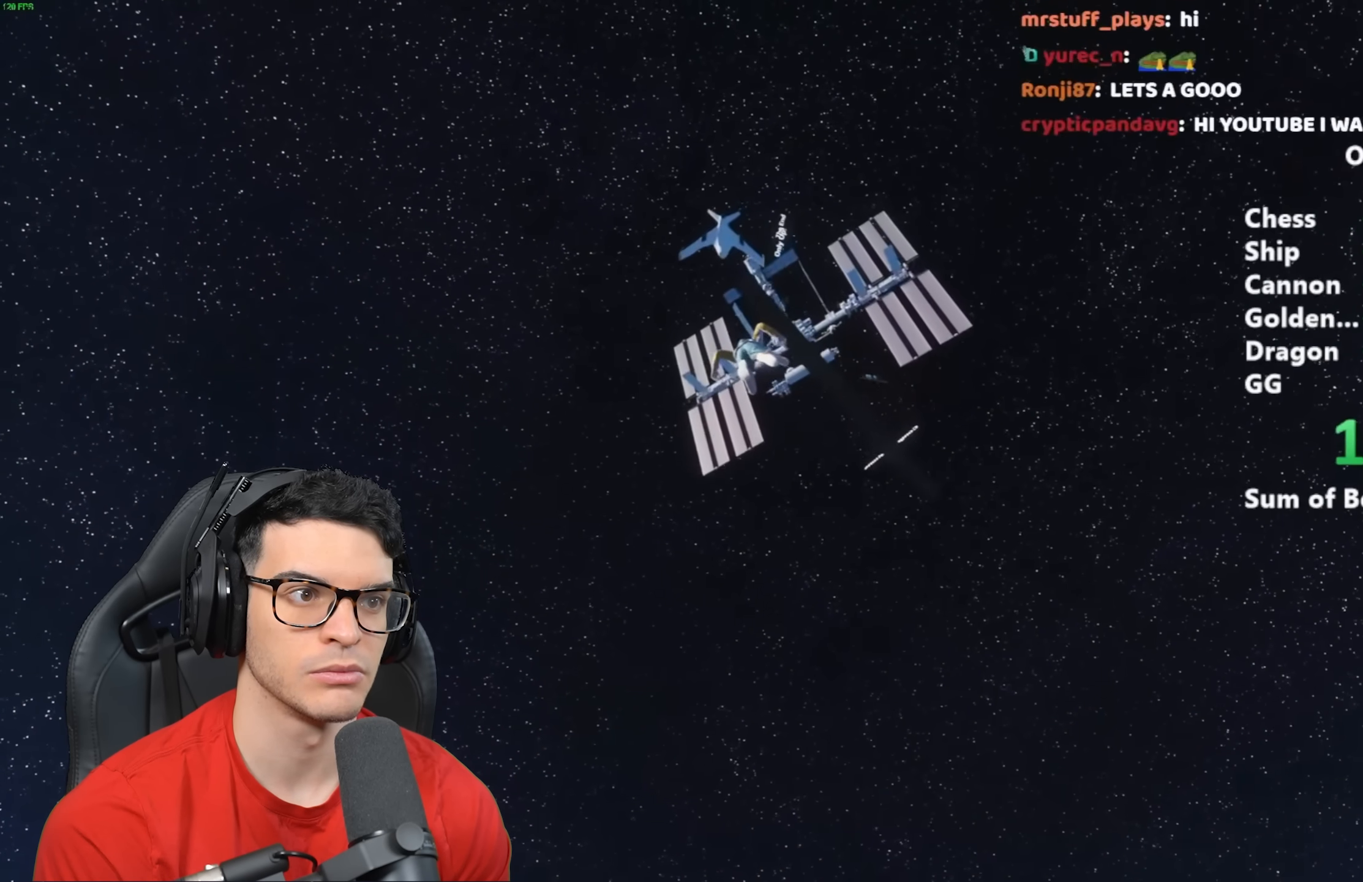
{"keys": ["a", "shift", "w"], "mouse": [], "events": [[133, "a", "down"]]}
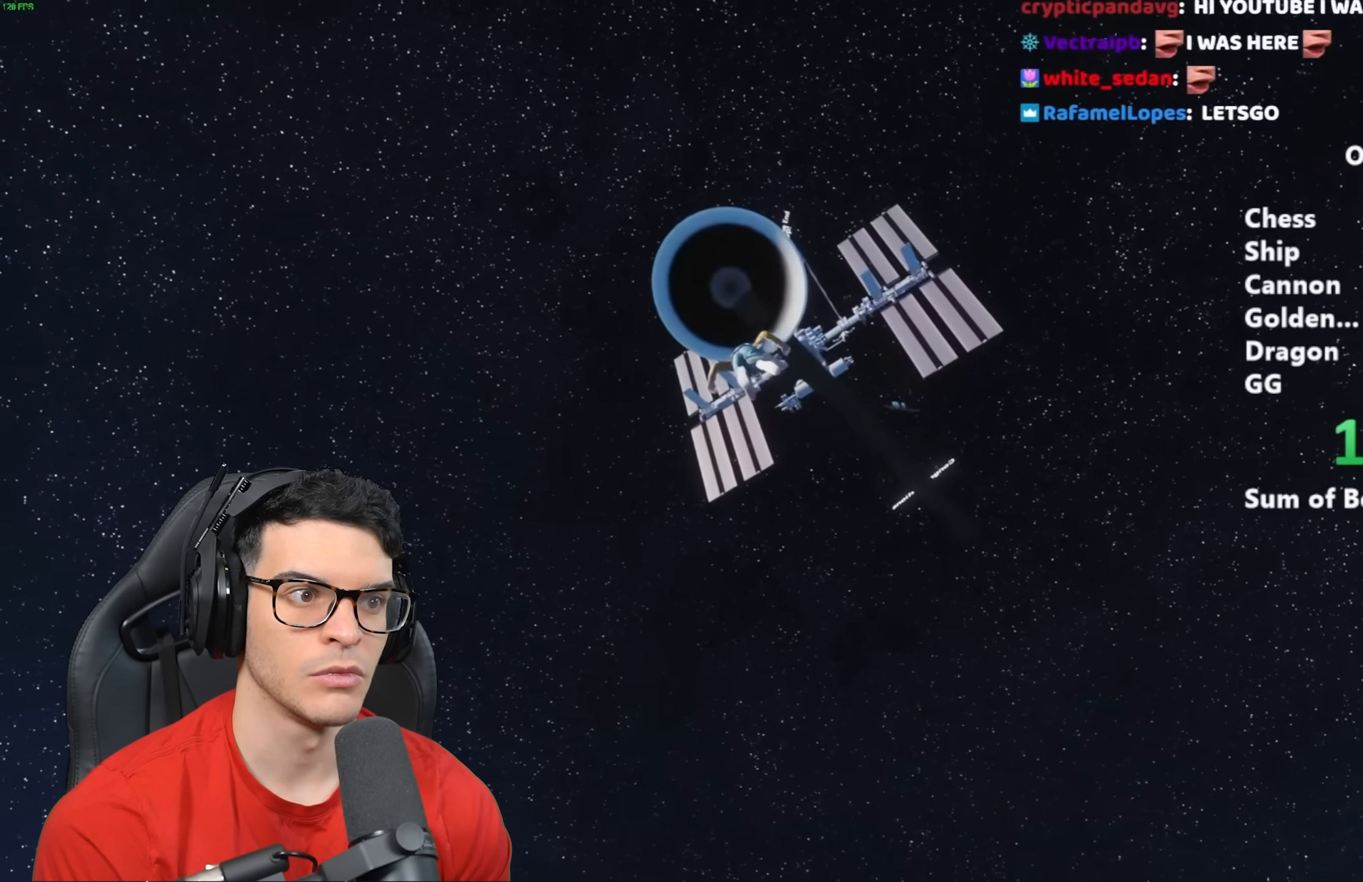
{"keys": ["shift", "w"], "mouse": [], "events": [[150, "a", "up"]]}
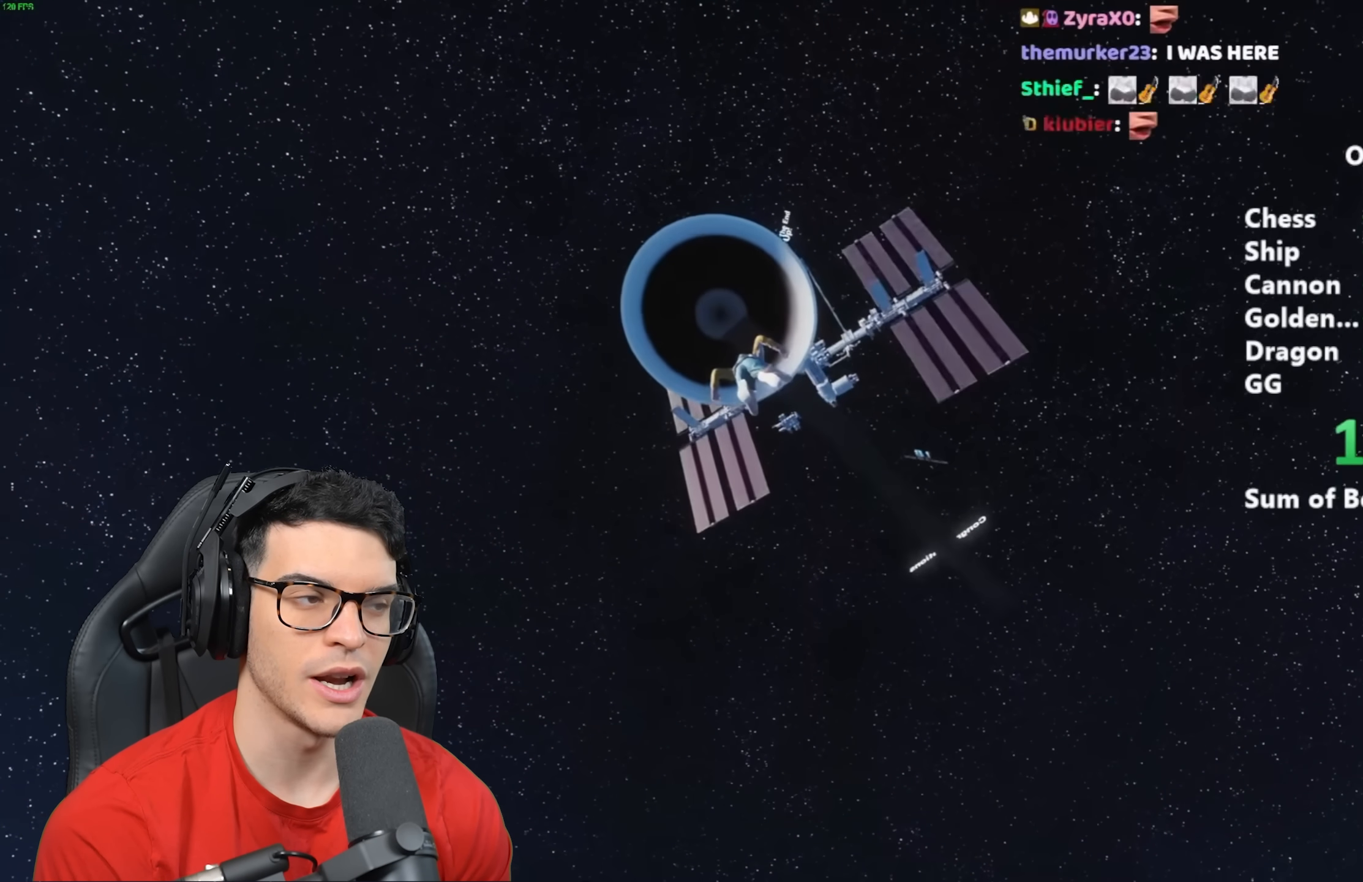
{"keys": ["shift", "w"], "mouse": [], "events": [[17, "d", "down"], [300, "d", "up"]]}
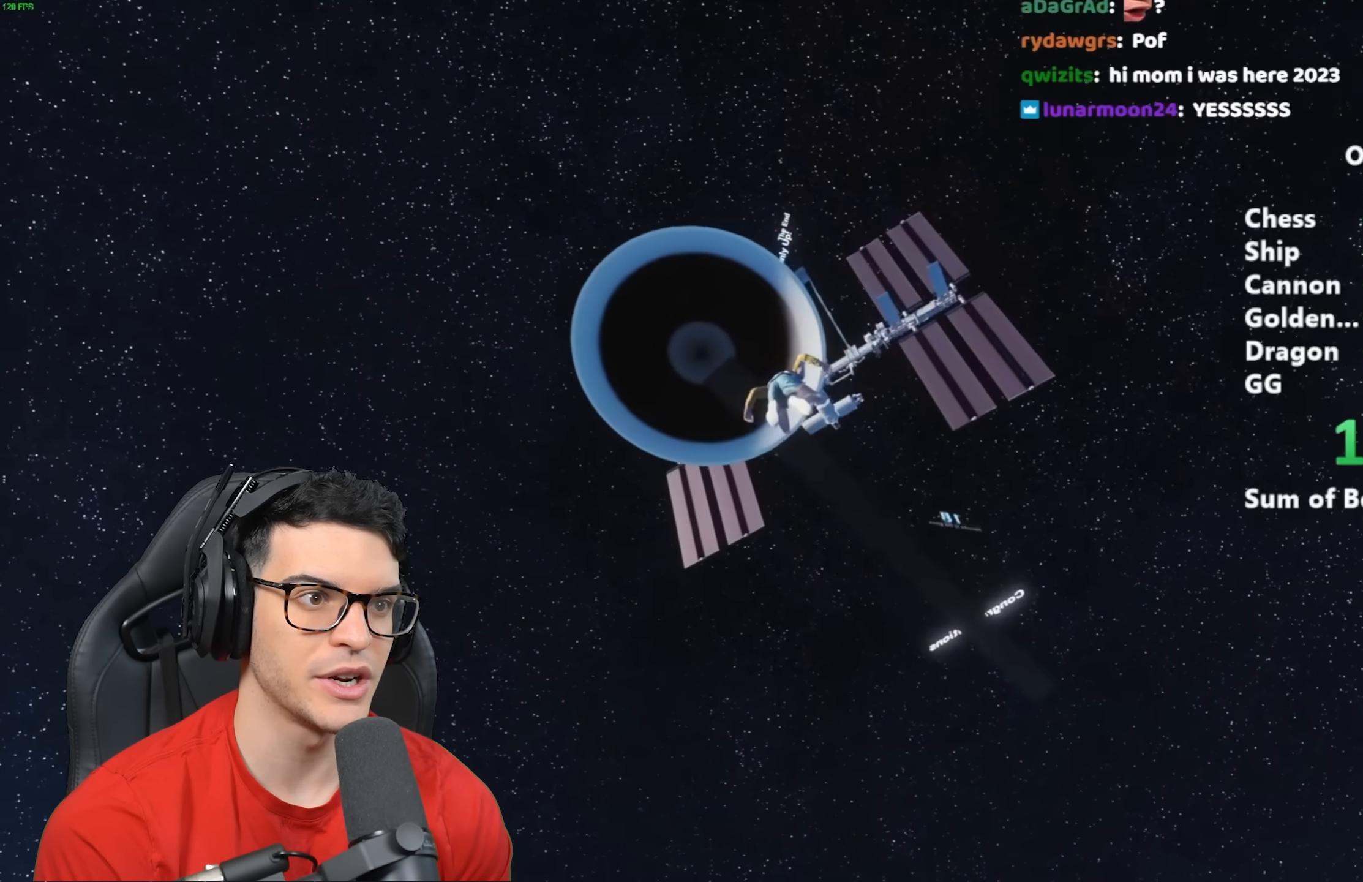
{"keys": ["d", "shift", "w"], "mouse": [], "events": [[500, "d", "down"]]}
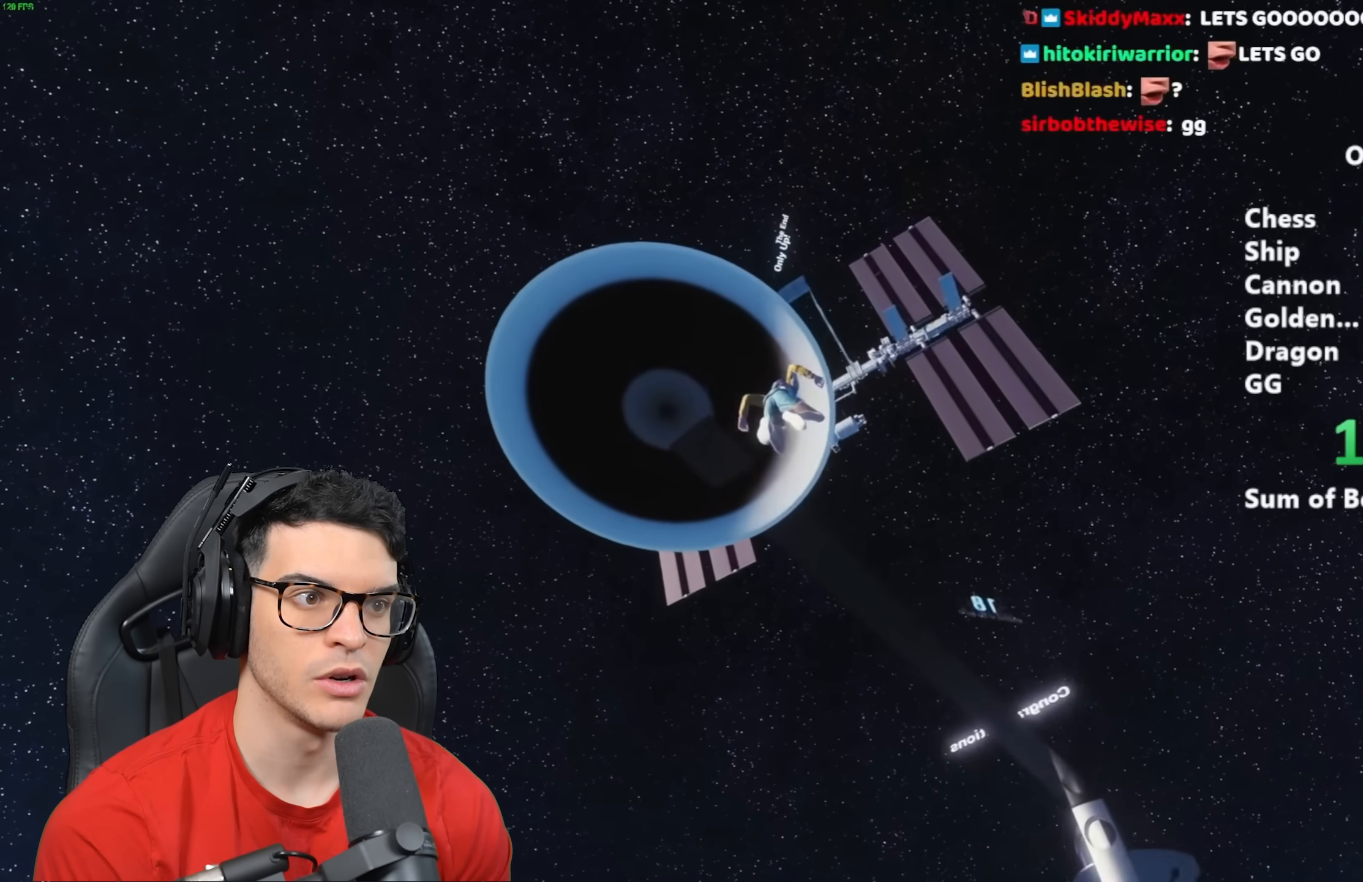
{"keys": ["shift", "w"], "mouse": [], "events": [[200, "d", "up"]]}
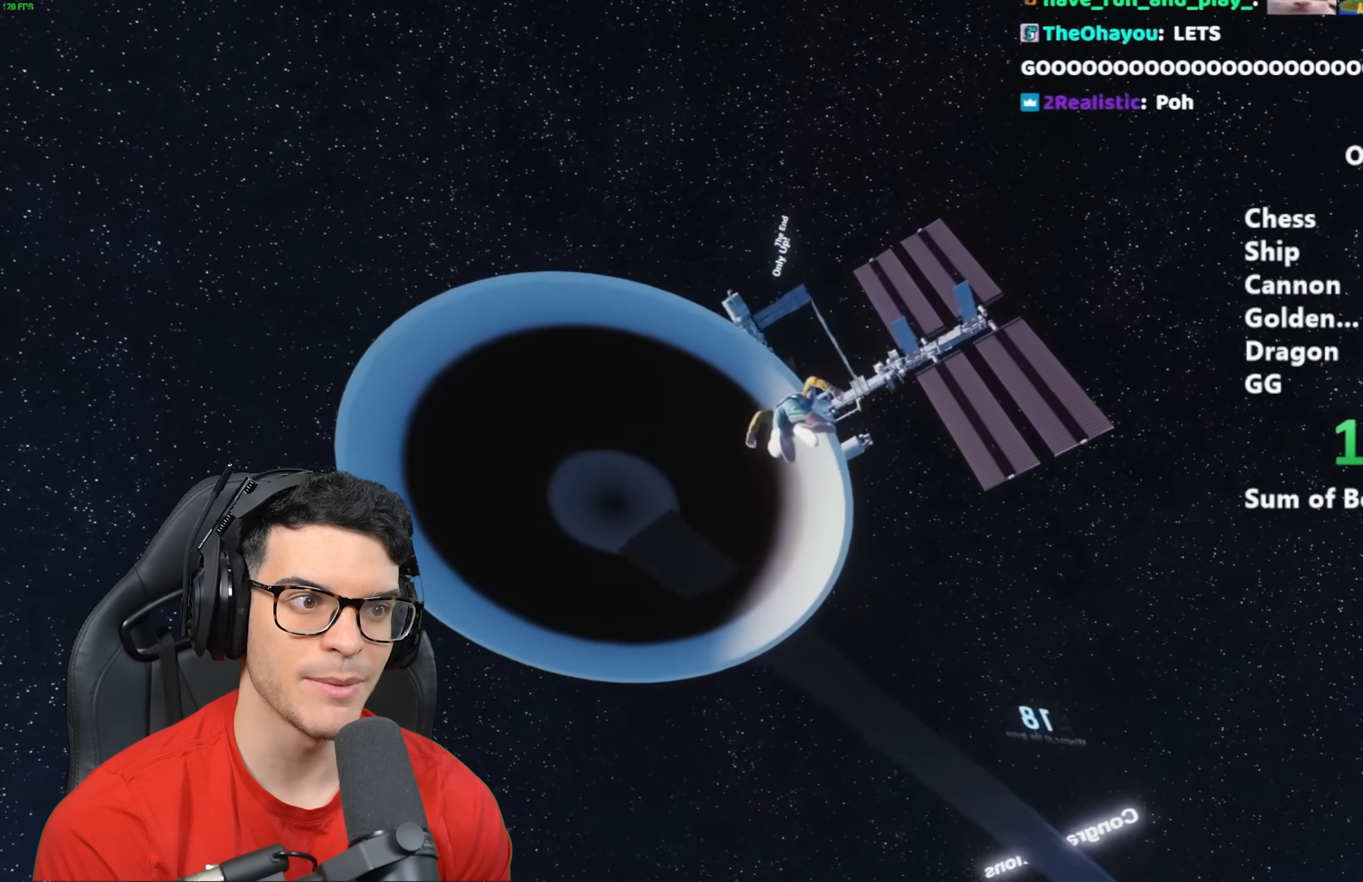
{"keys": ["a", "shift", "w"], "mouse": [], "events": [[367, "a", "down"]]}
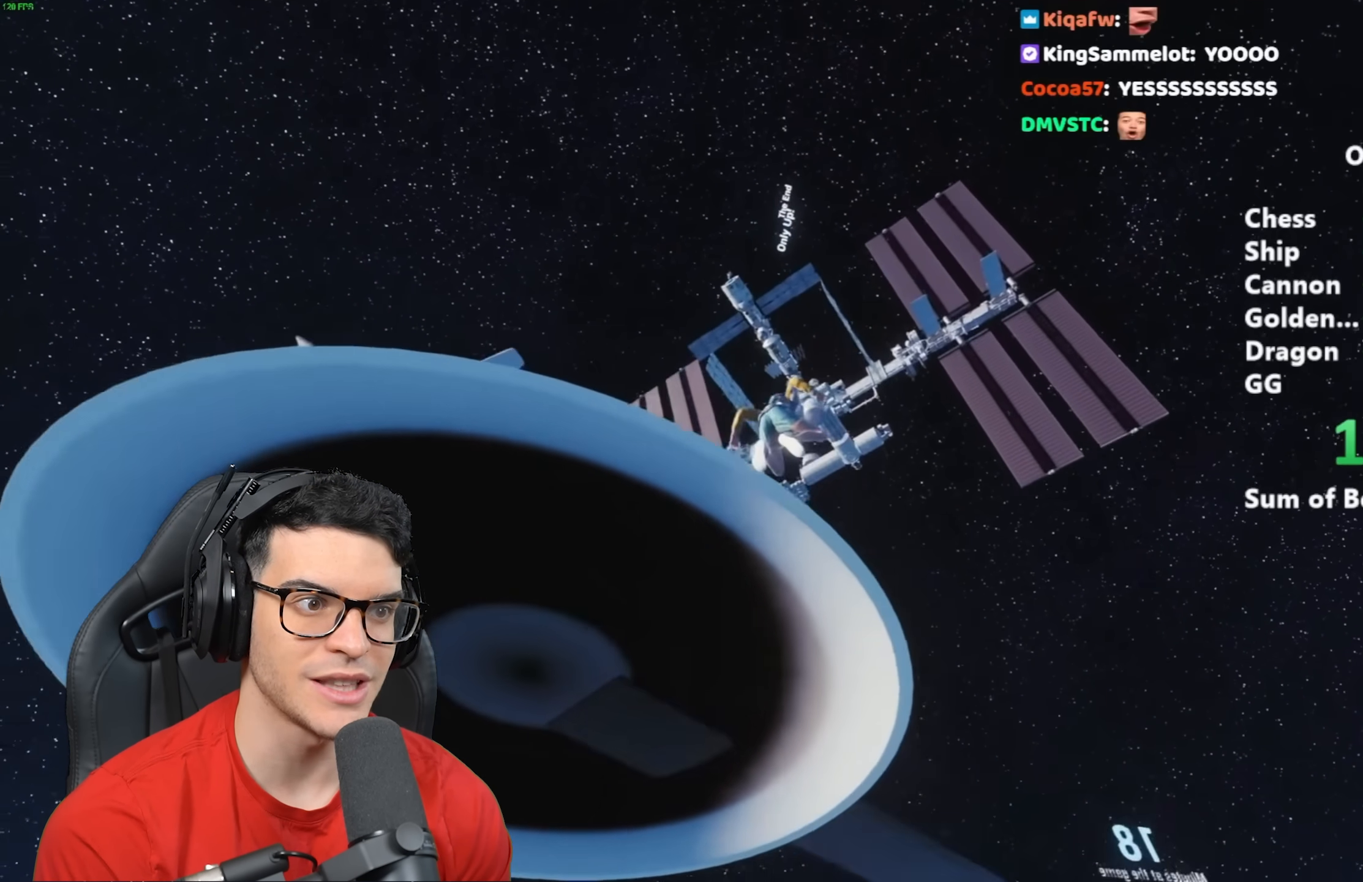
{"keys": ["a", "shift", "w"], "mouse": [], "events": []}
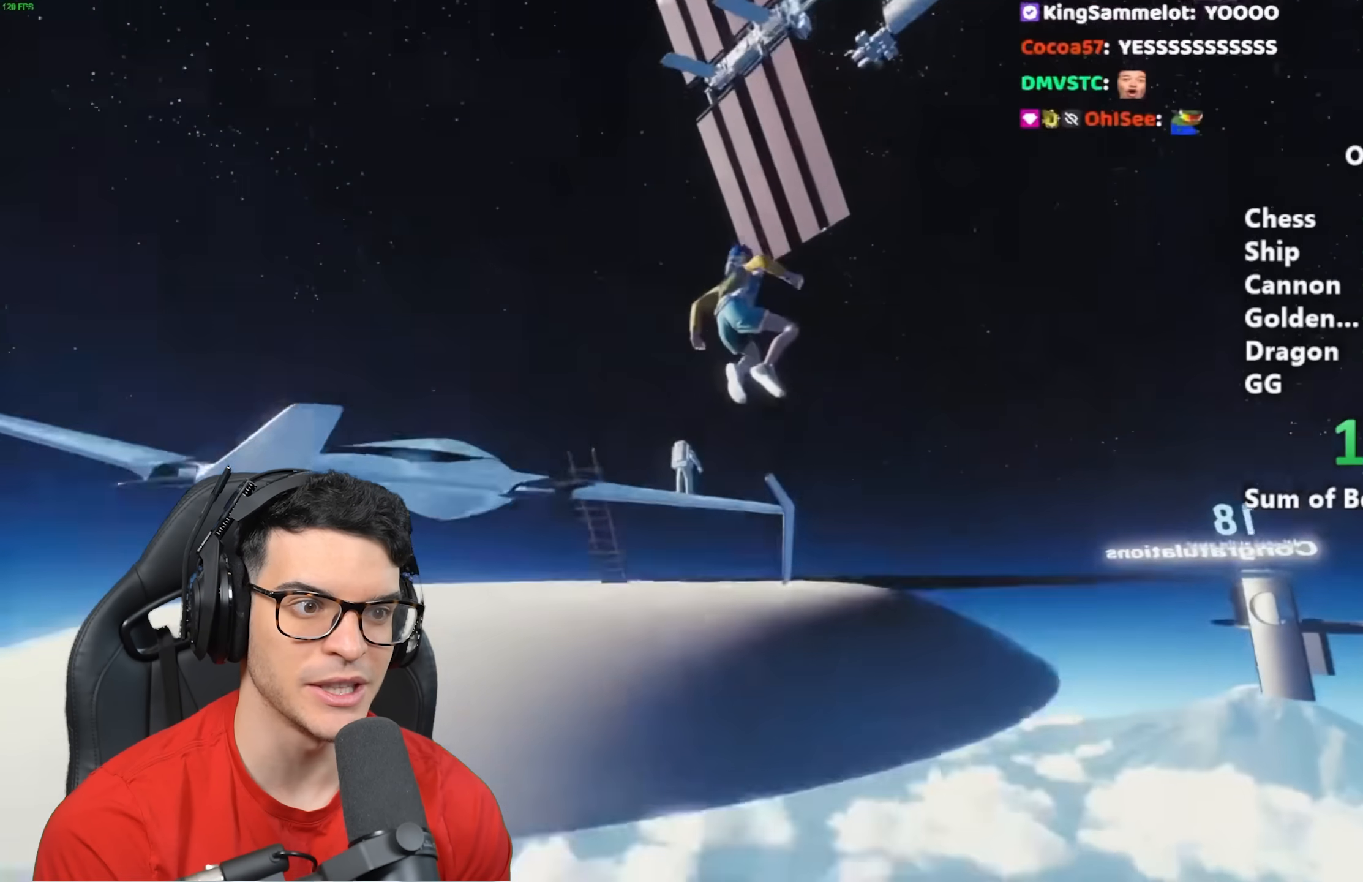
{"keys": ["shift", "w"], "mouse": [], "events": [[17, "a", "up"]]}
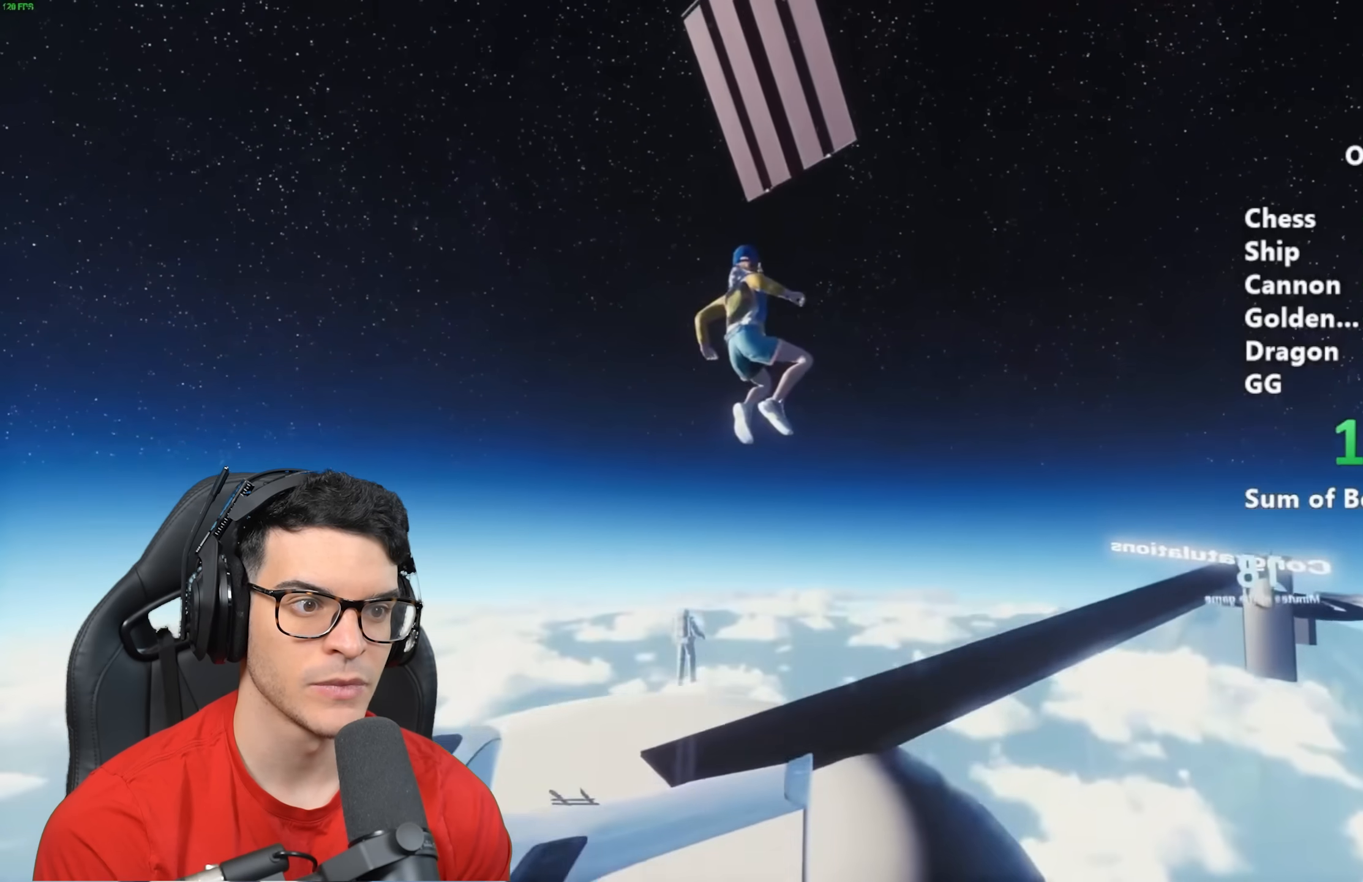
{"keys": ["shift", "w"], "mouse": [], "events": []}
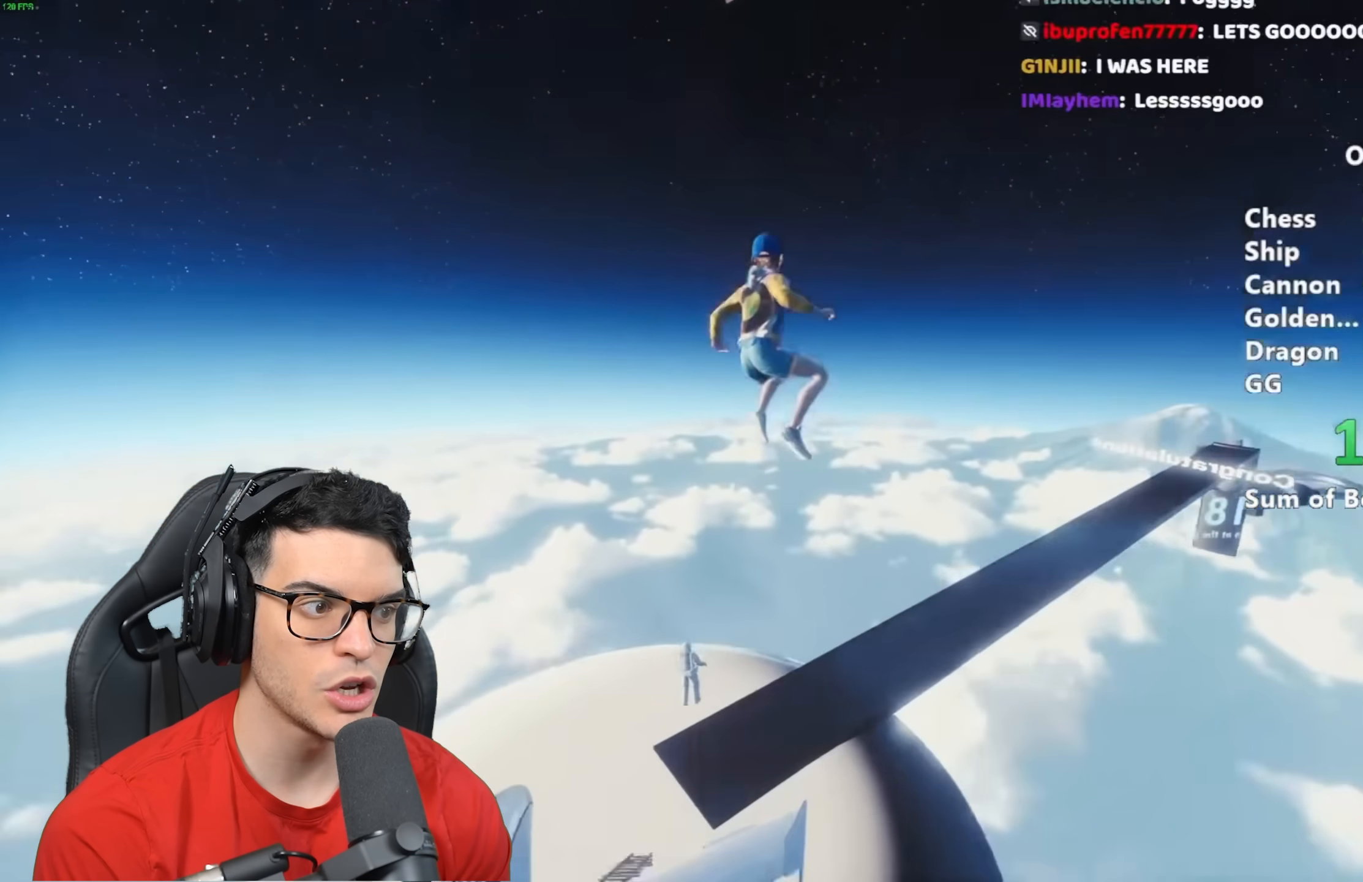
{"keys": ["shift", "w"], "mouse": [], "events": []}
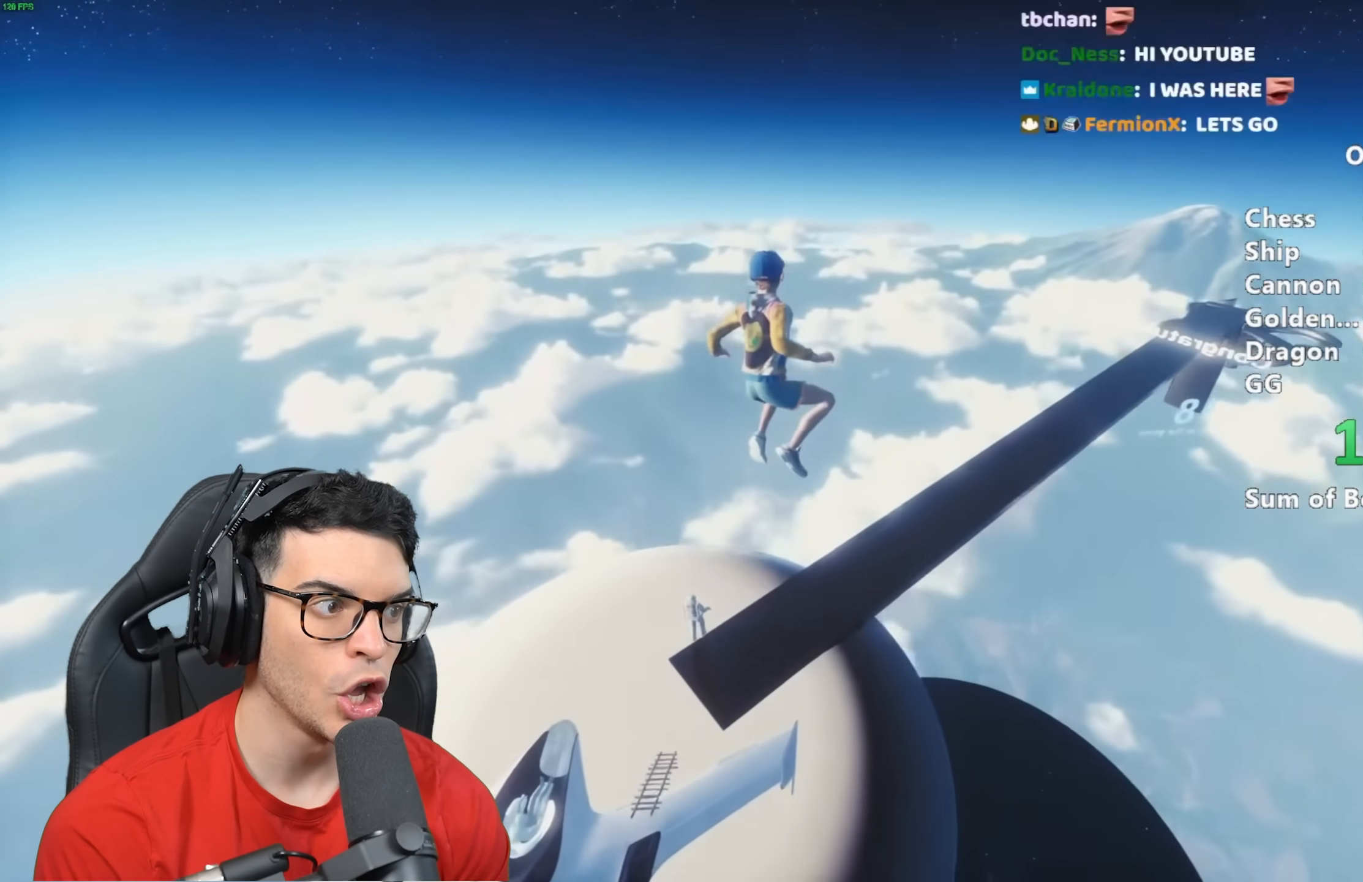
{"keys": ["shift", "w"], "mouse": [], "events": []}
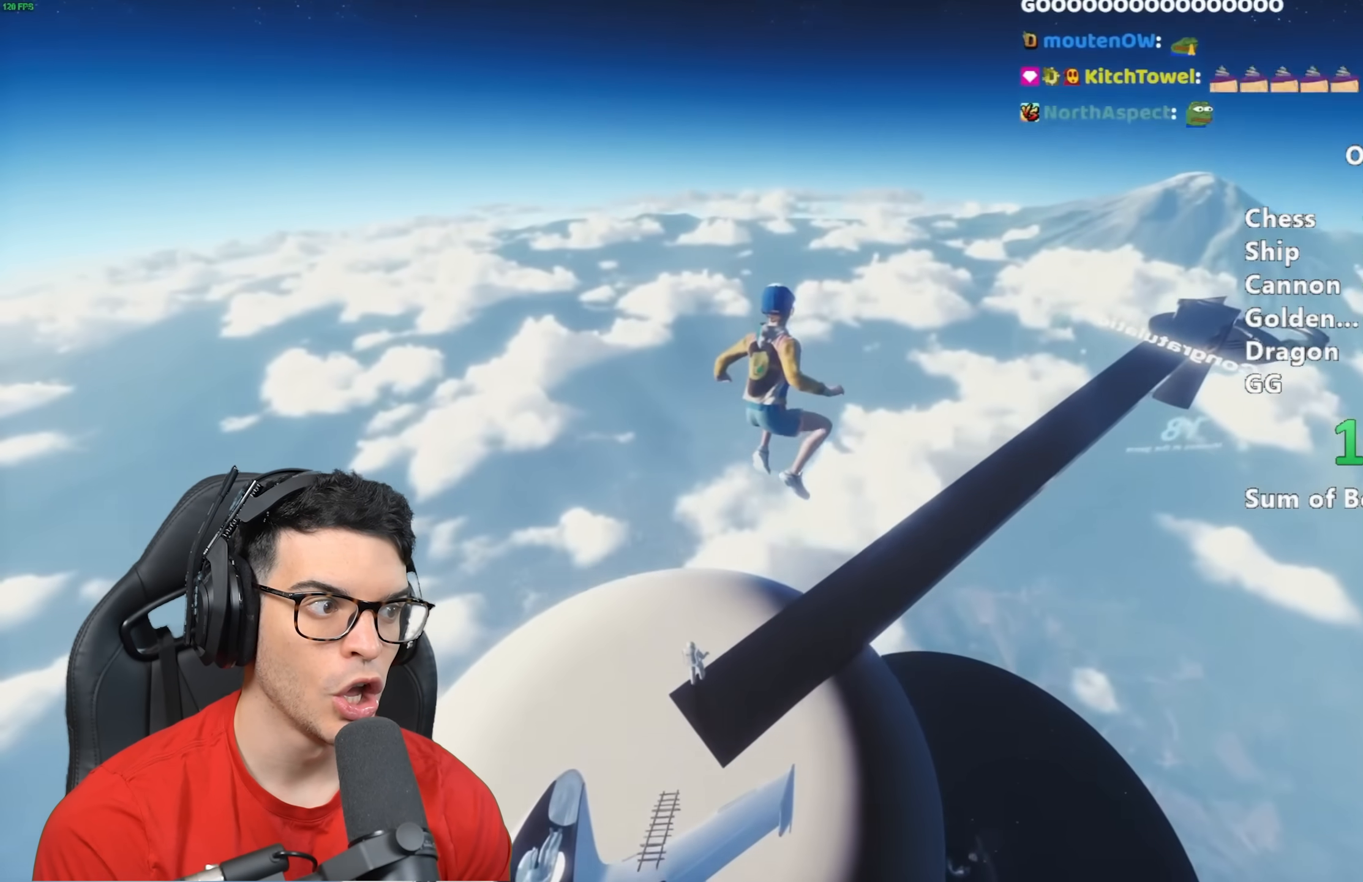
{"keys": ["shift", "w"], "mouse": [], "events": []}
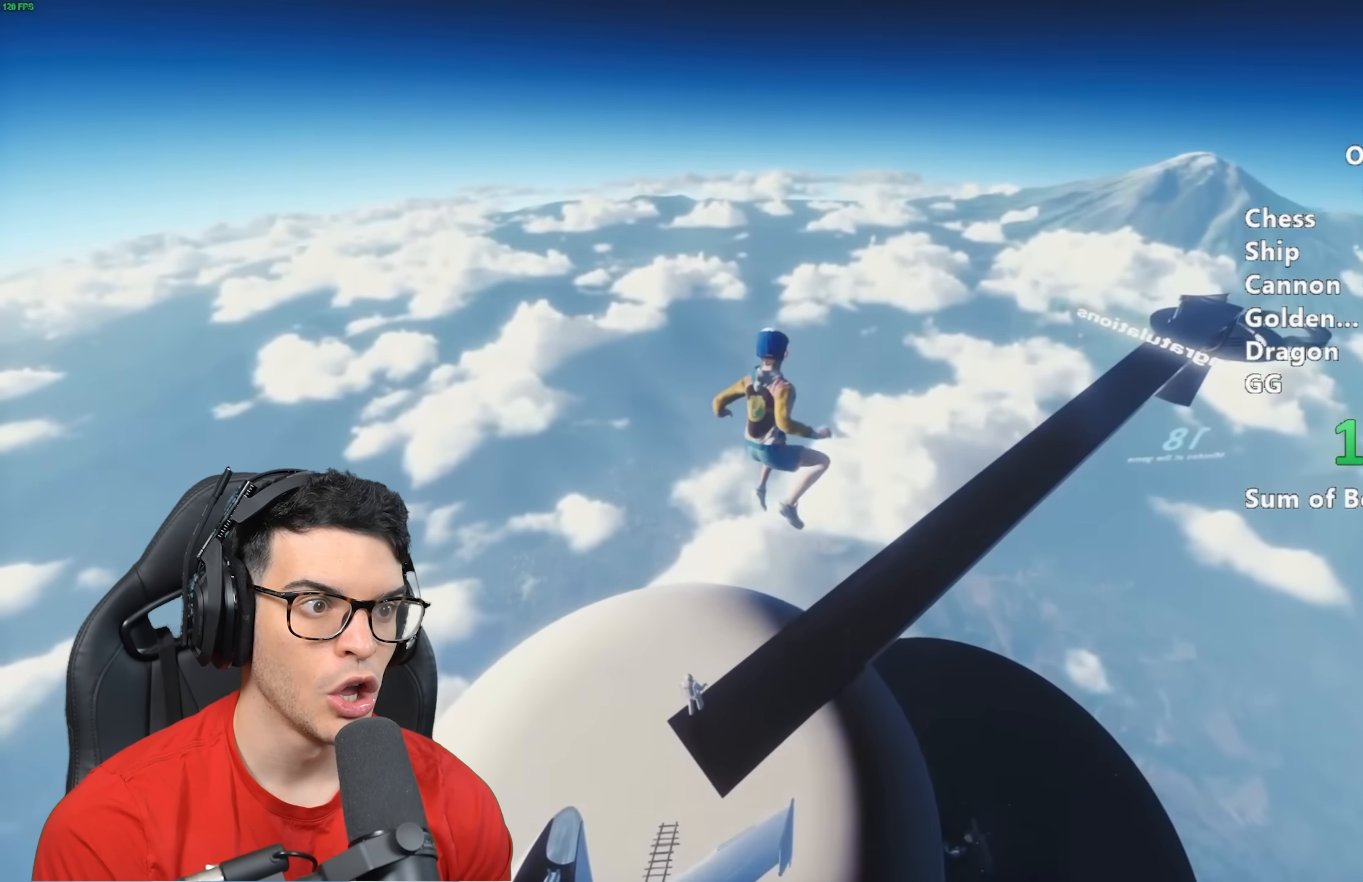
{"keys": ["shift", "w"], "mouse": [], "events": []}
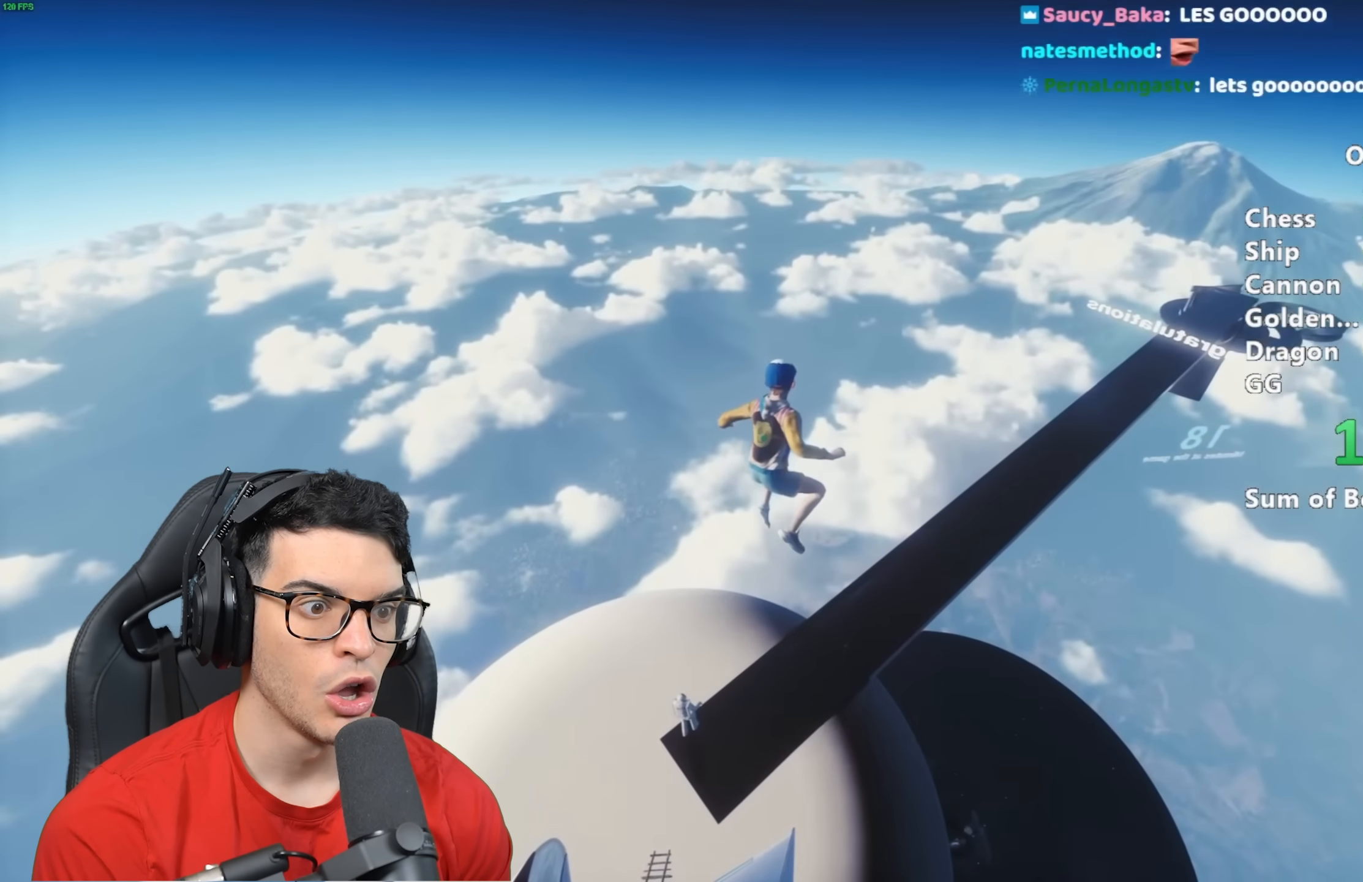
{"keys": ["shift", "w"], "mouse": [], "events": [[300, "a", "down"], [433, "a", "up"]]}
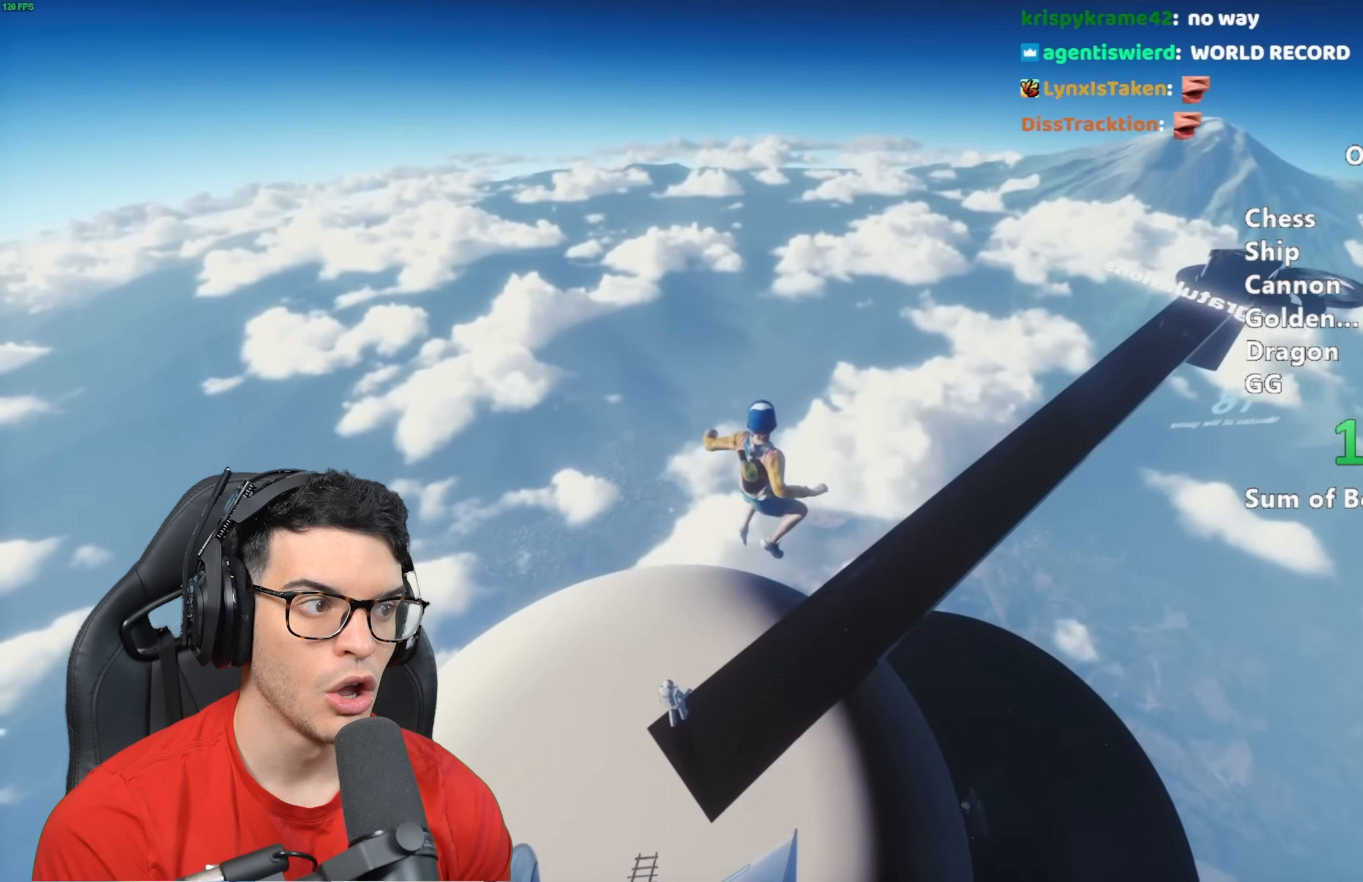
{"keys": ["shift", "w"], "mouse": [], "events": []}
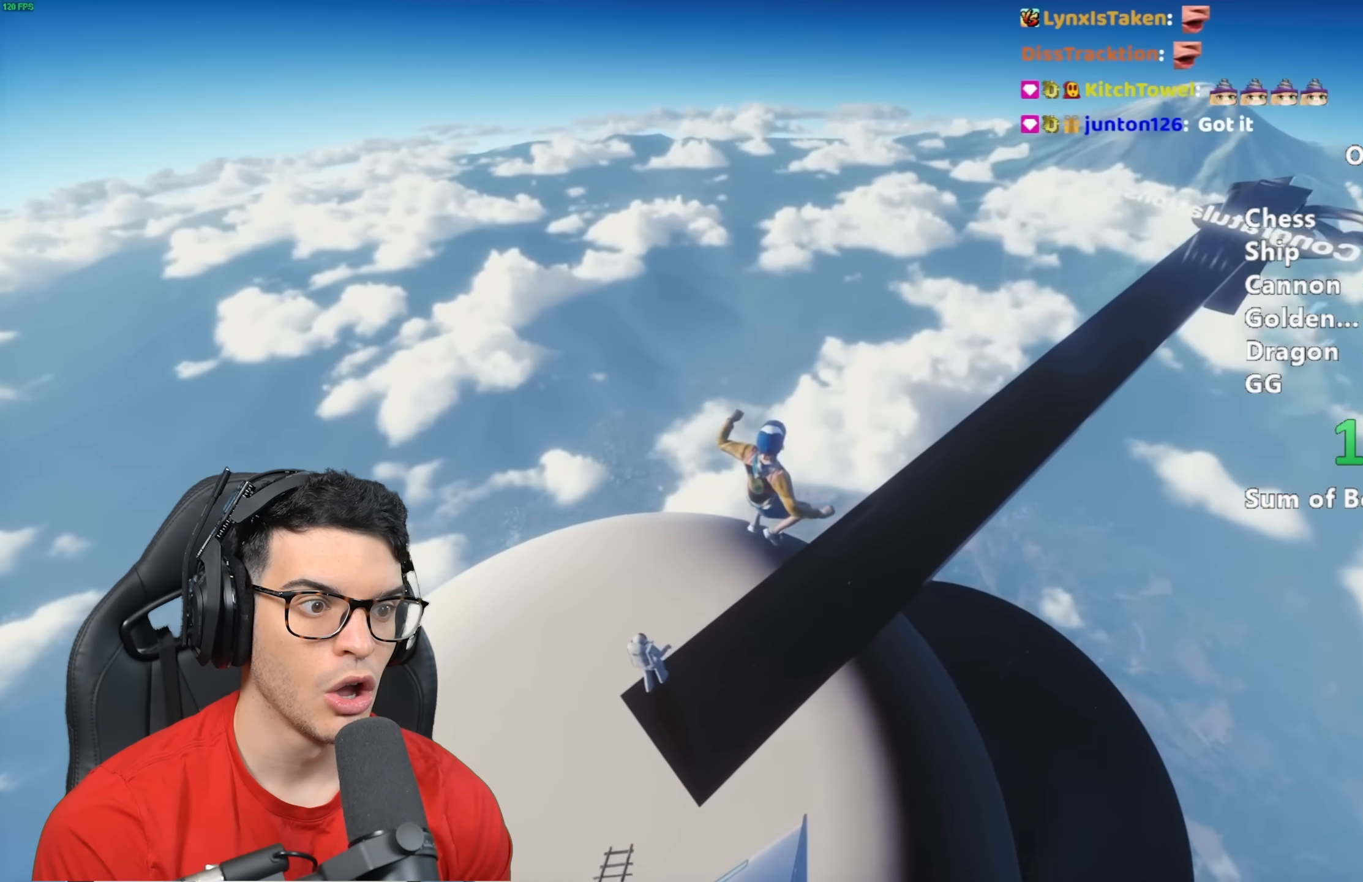
{"keys": ["shift", "w"], "mouse": [], "events": []}
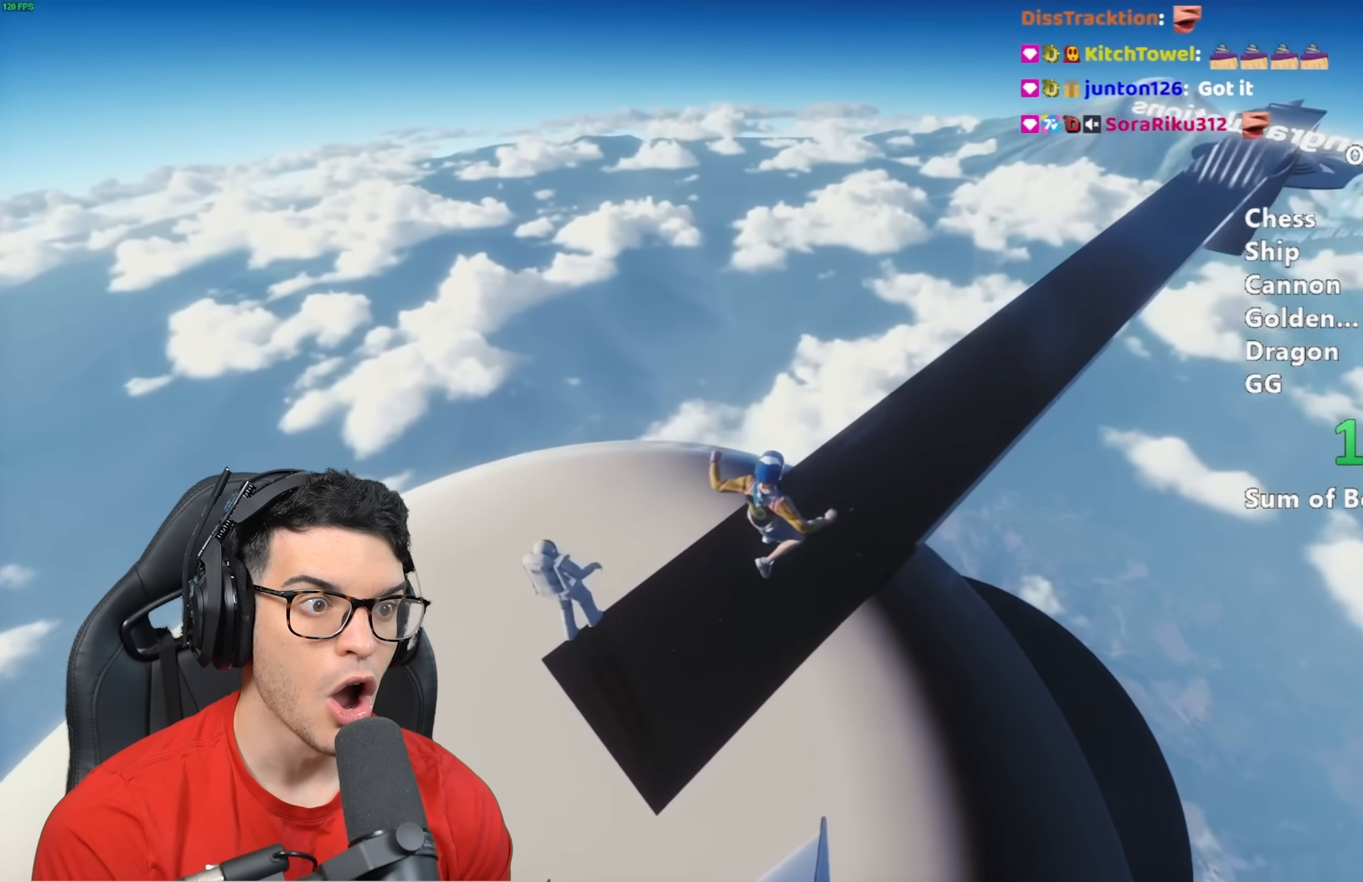
{"keys": ["shift", "w"], "mouse": [], "events": []}
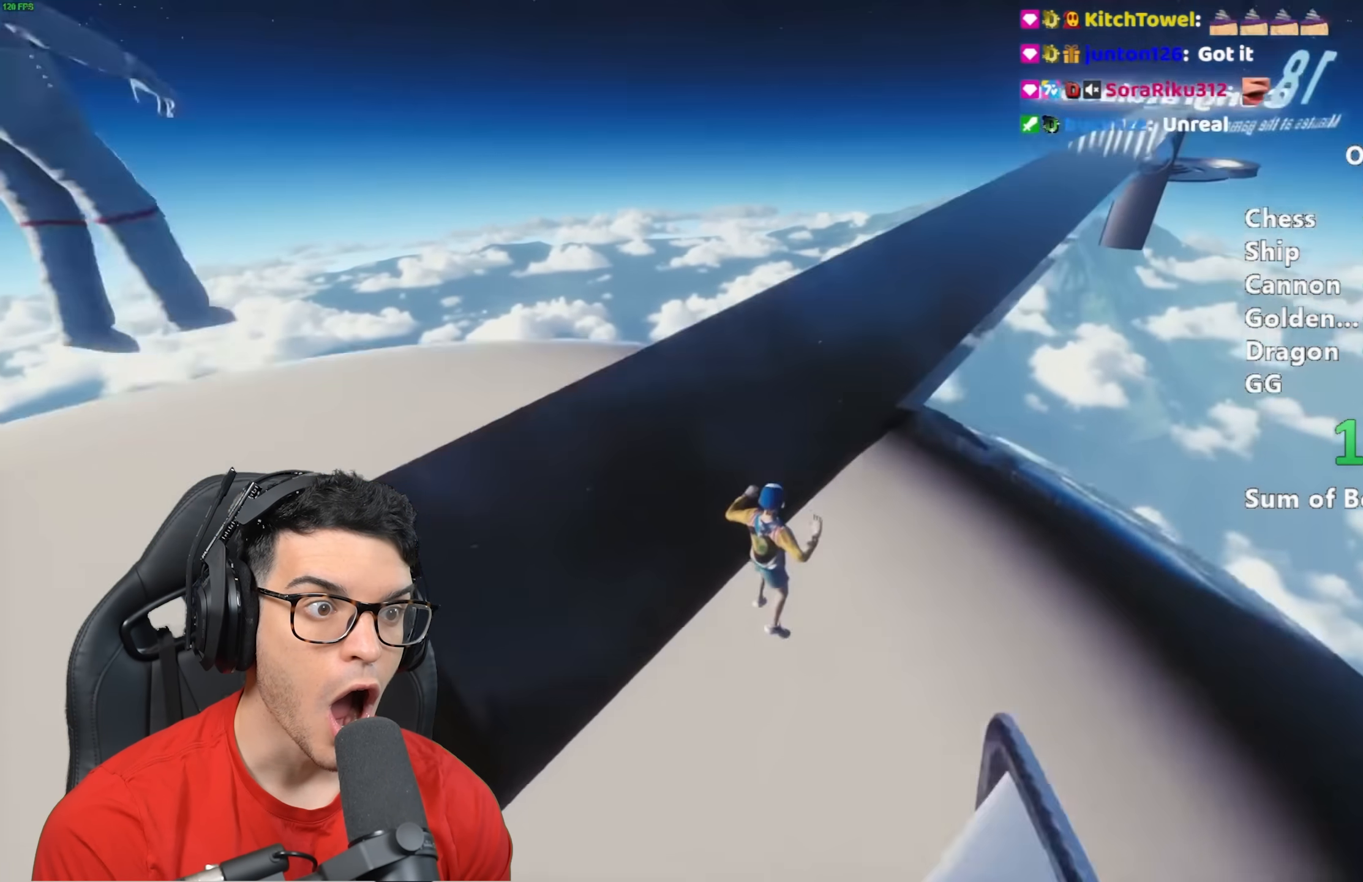
{"keys": ["shift", "w"], "mouse": [], "events": [[83, "ctrl", "down"], [167, "ctrl", "up"], [367, "space", "down"], [400, "space", "up"]]}
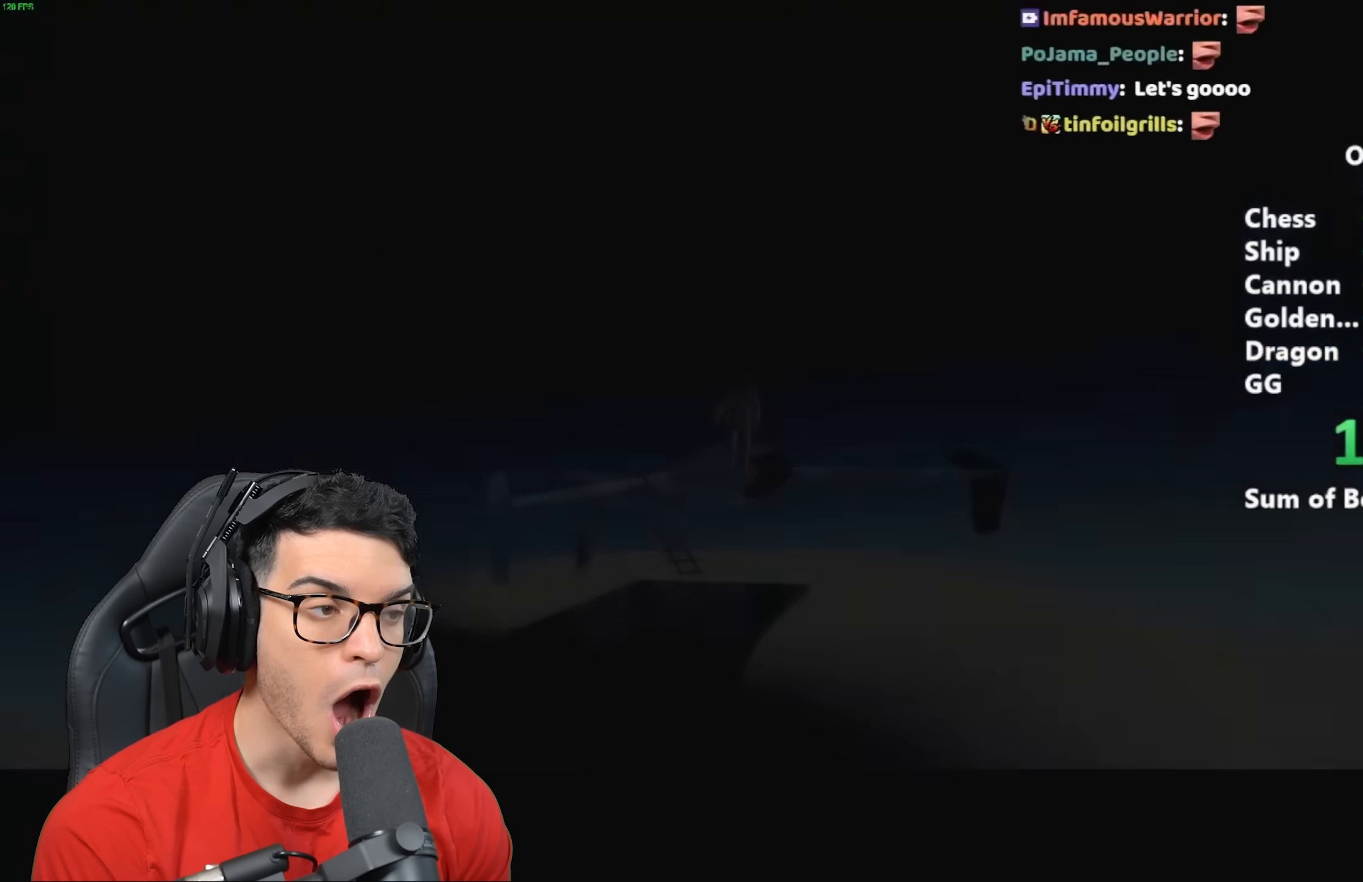
{"keys": [], "mouse": []}
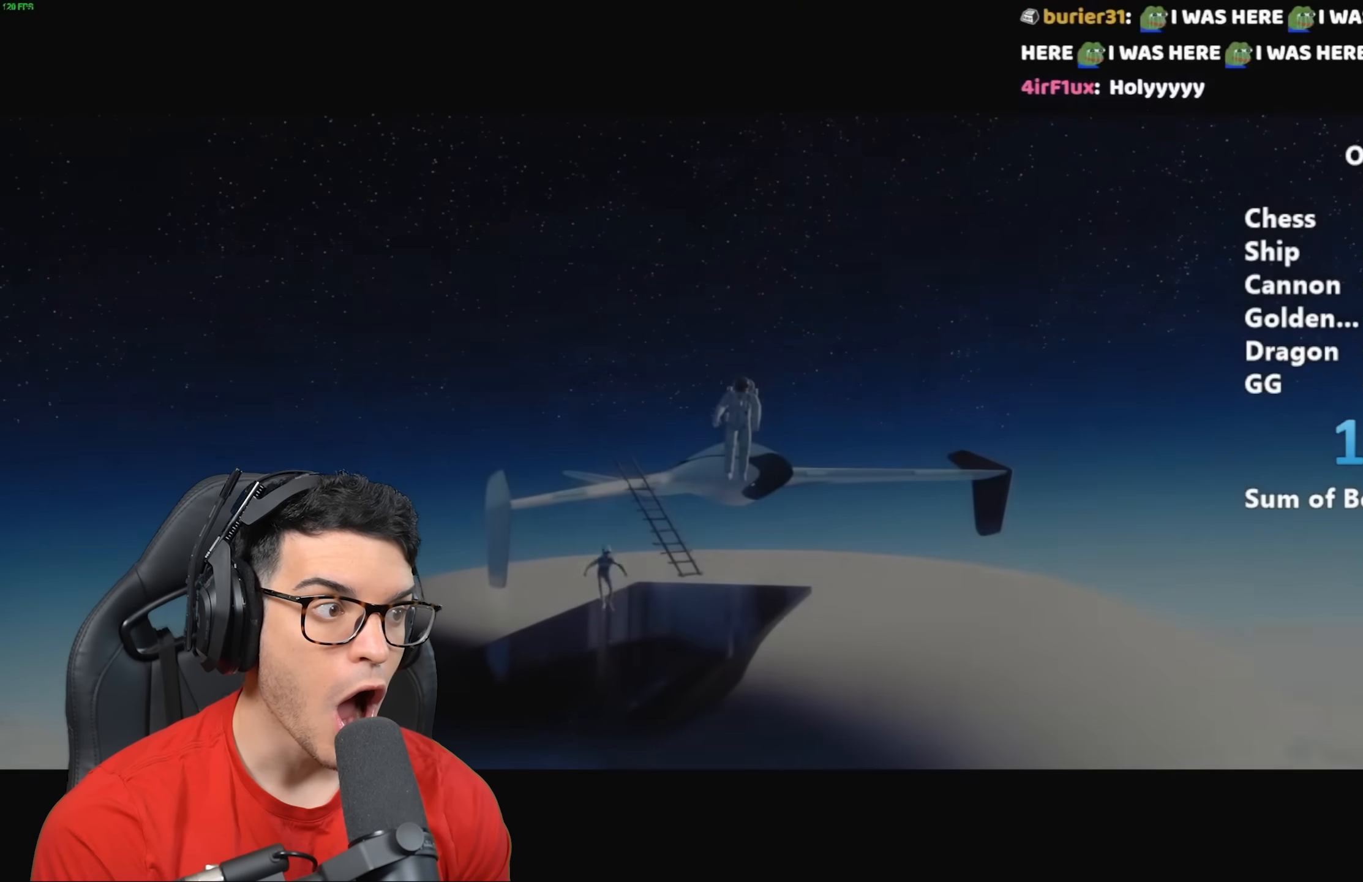
{"keys": [], "mouse": [], "events": []}